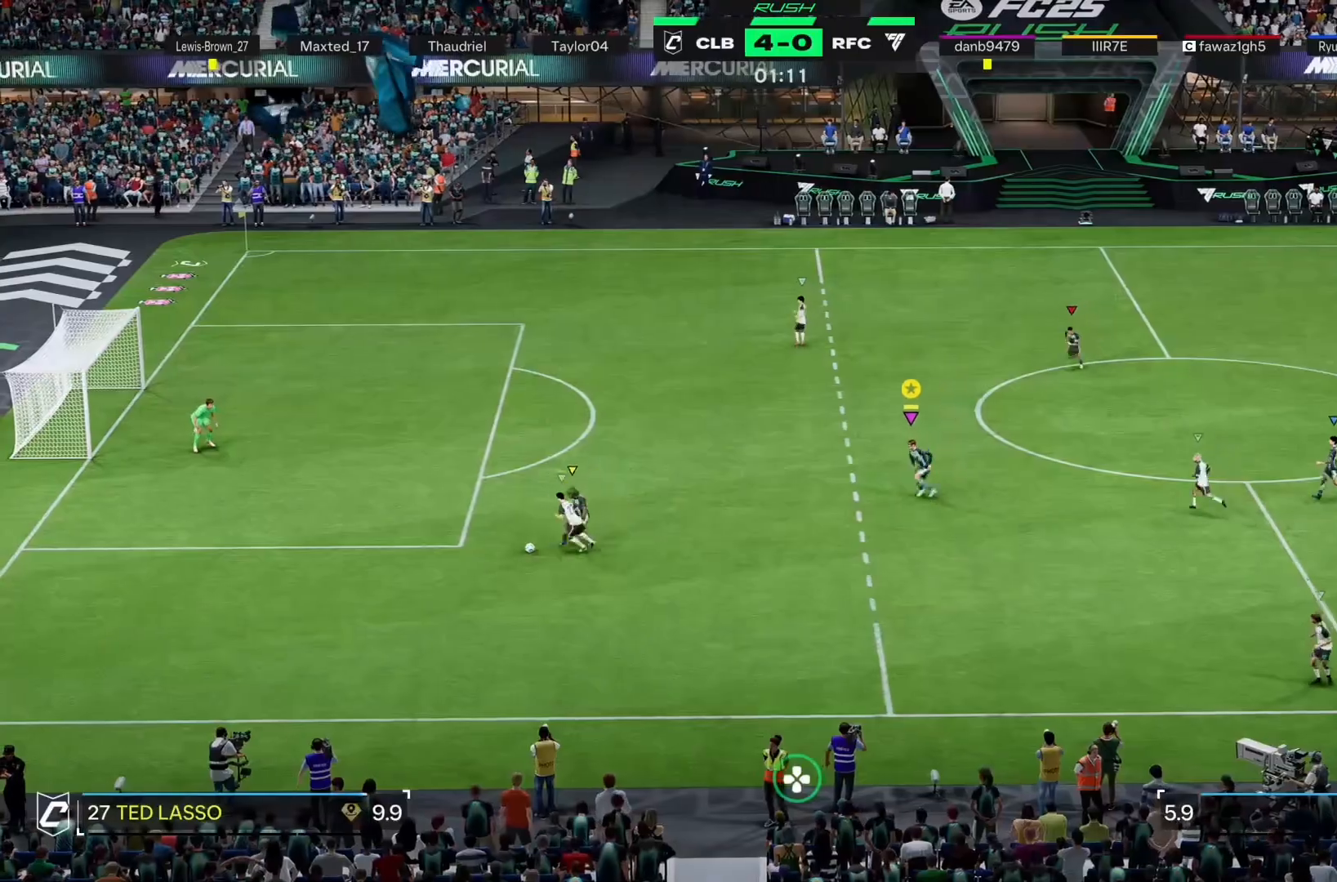
Gameplay with a controller (PlayStation layout); each line is a JSON object with the inputs held at the frame after it. "events" lists button and stick changes between this image and that frame as [ms after this image, input, new state], when the widget could be followed in between. Not read: L3 R3 right_stick.
{"buttons": ["L2"], "left_stick": "left", "events": [[100, "left_stick", "left"]]}
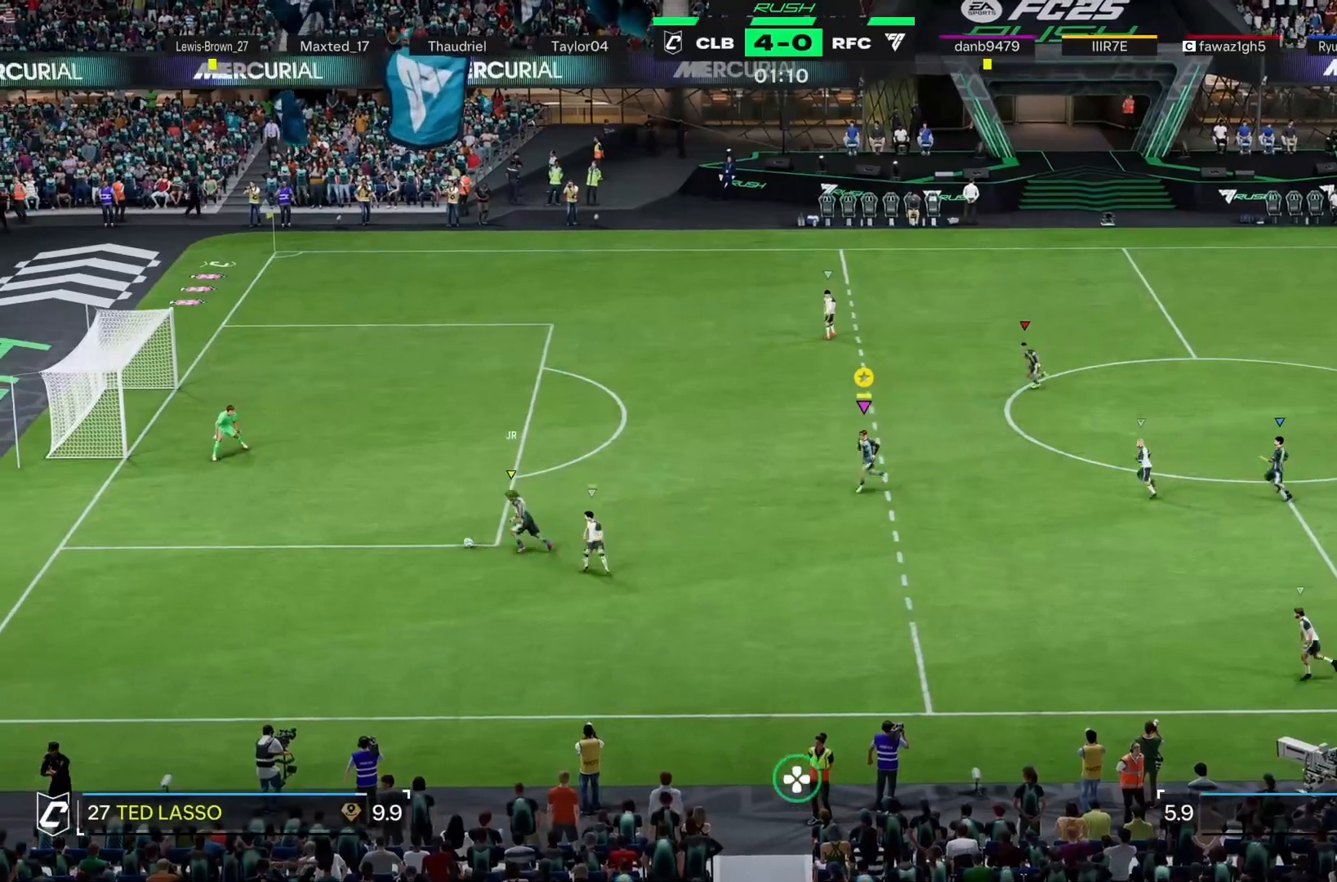
{"buttons": ["L2", "R2"], "left_stick": "up-left", "events": [[233, "R2", "down"], [267, "L2", "up"], [367, "R2", "up"], [433, "R2", "down"], [467, "left_stick", "up-left"], [500, "L2", "down"]]}
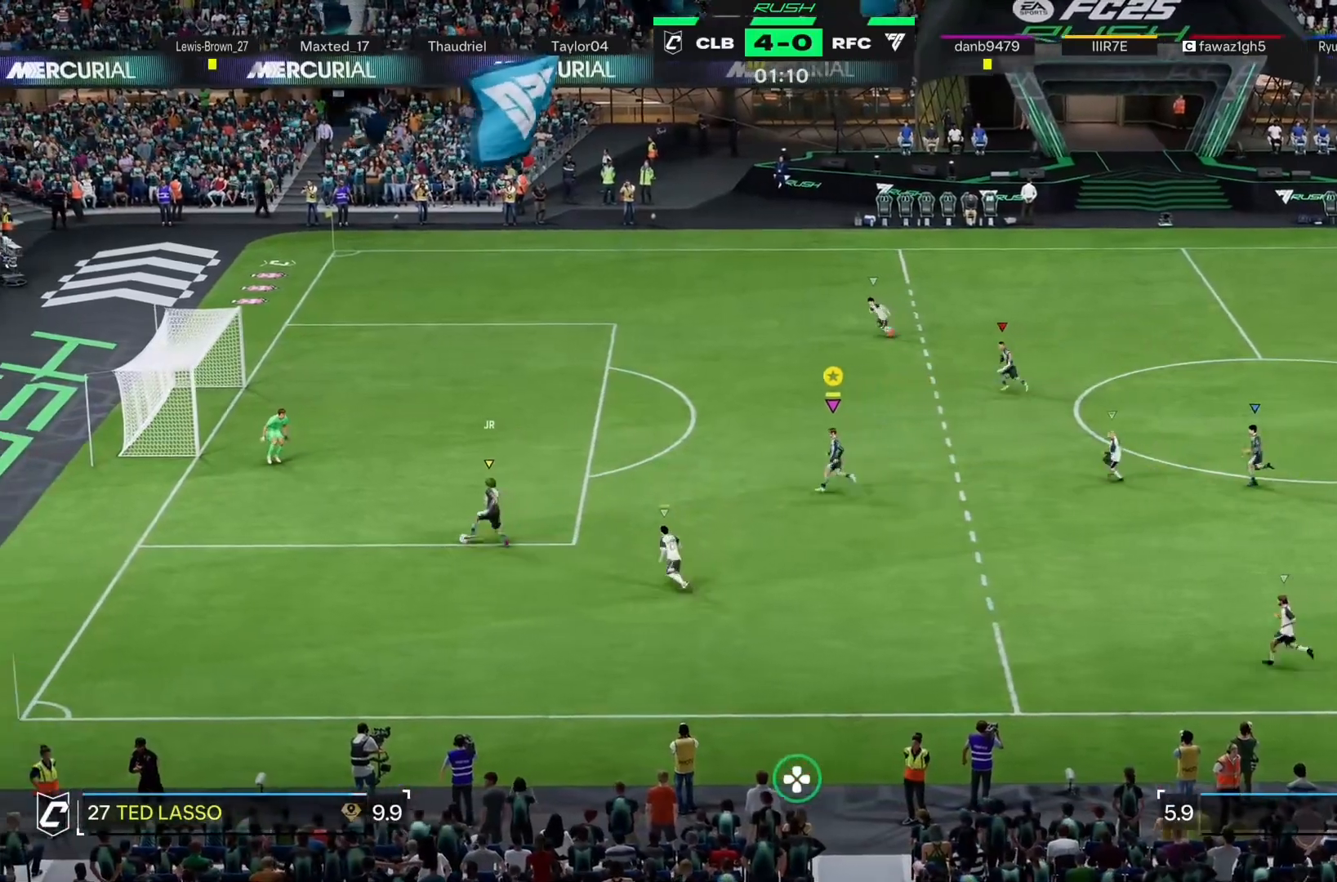
{"buttons": ["L2", "R2"], "left_stick": "up-left", "events": [[433, "L2", "up"], [500, "L2", "down"]]}
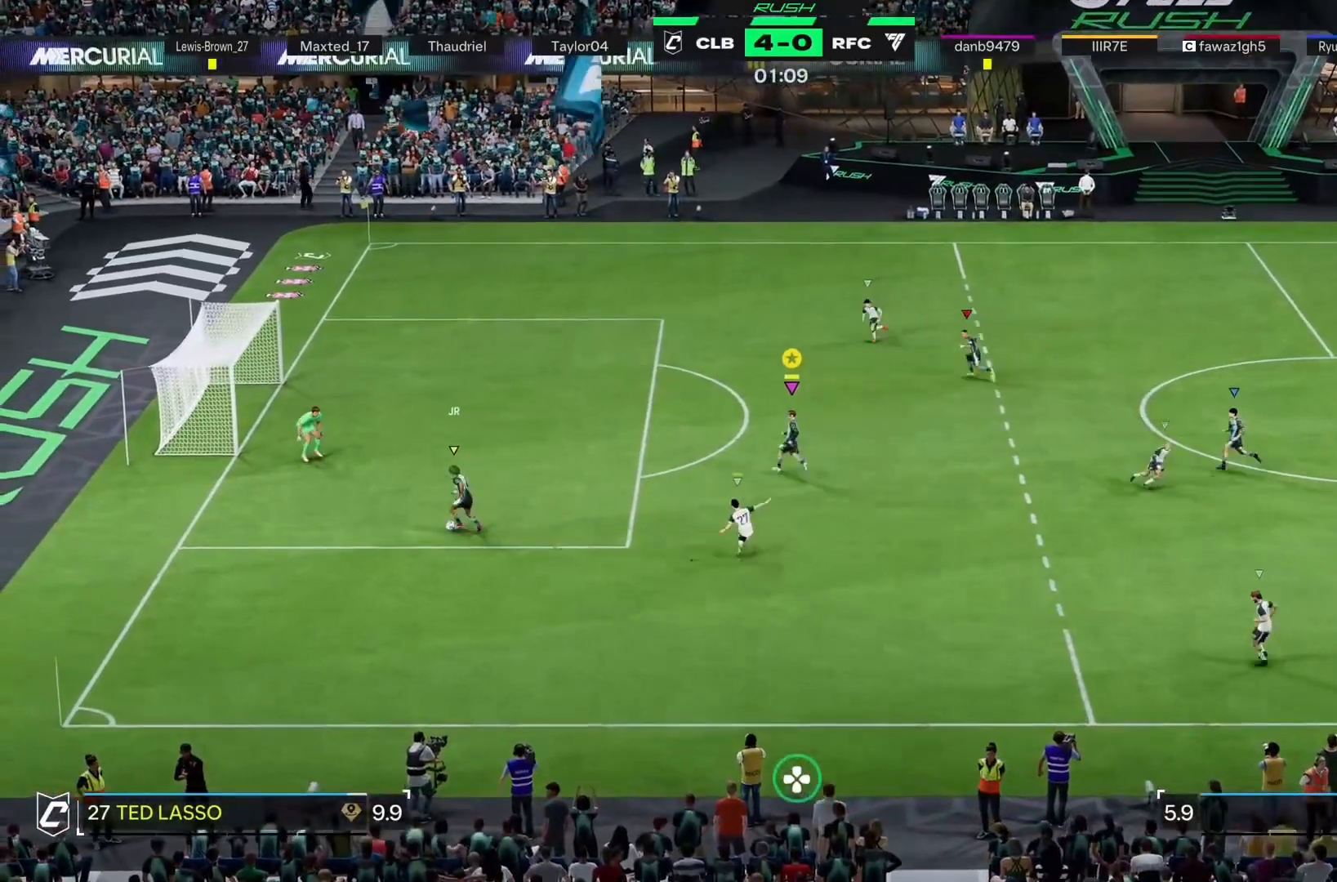
{"buttons": ["R2"], "left_stick": "up-left", "events": [[133, "L2", "up"]]}
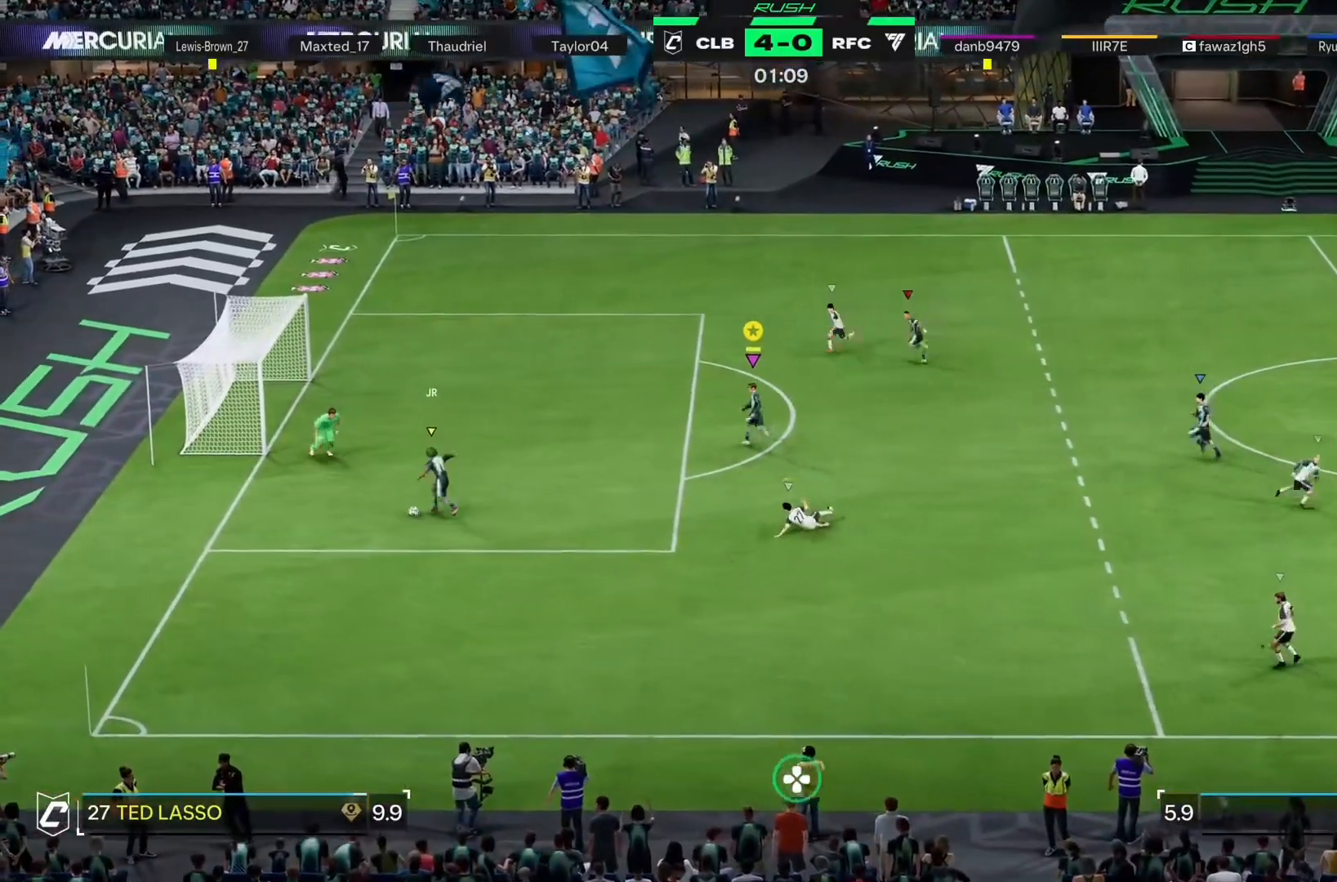
{"buttons": ["R2"], "left_stick": "up-left", "events": []}
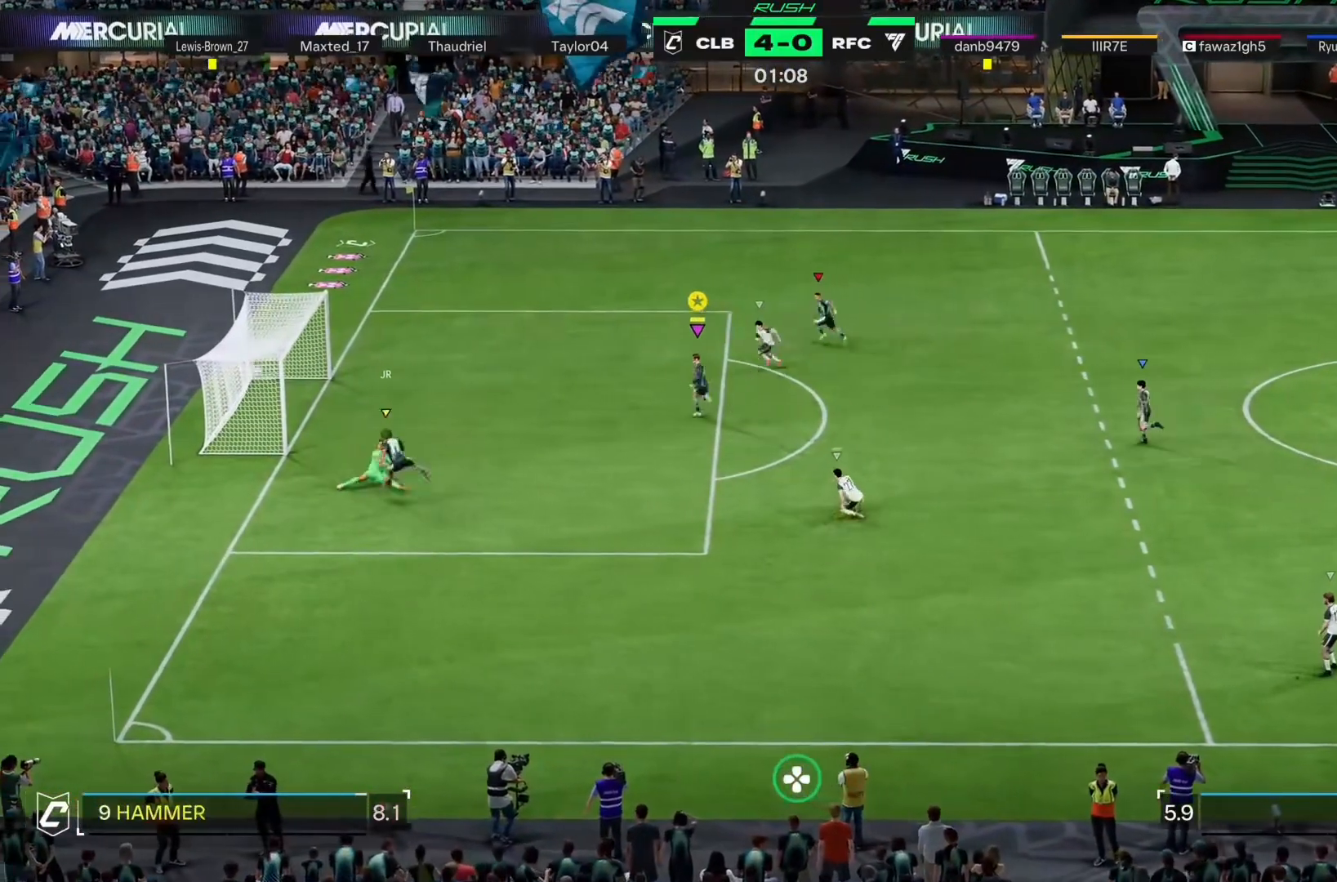
{"buttons": ["L2", "R2"], "left_stick": "up-left", "events": [[233, "R2", "up"], [300, "R2", "down"], [367, "L2", "down"]]}
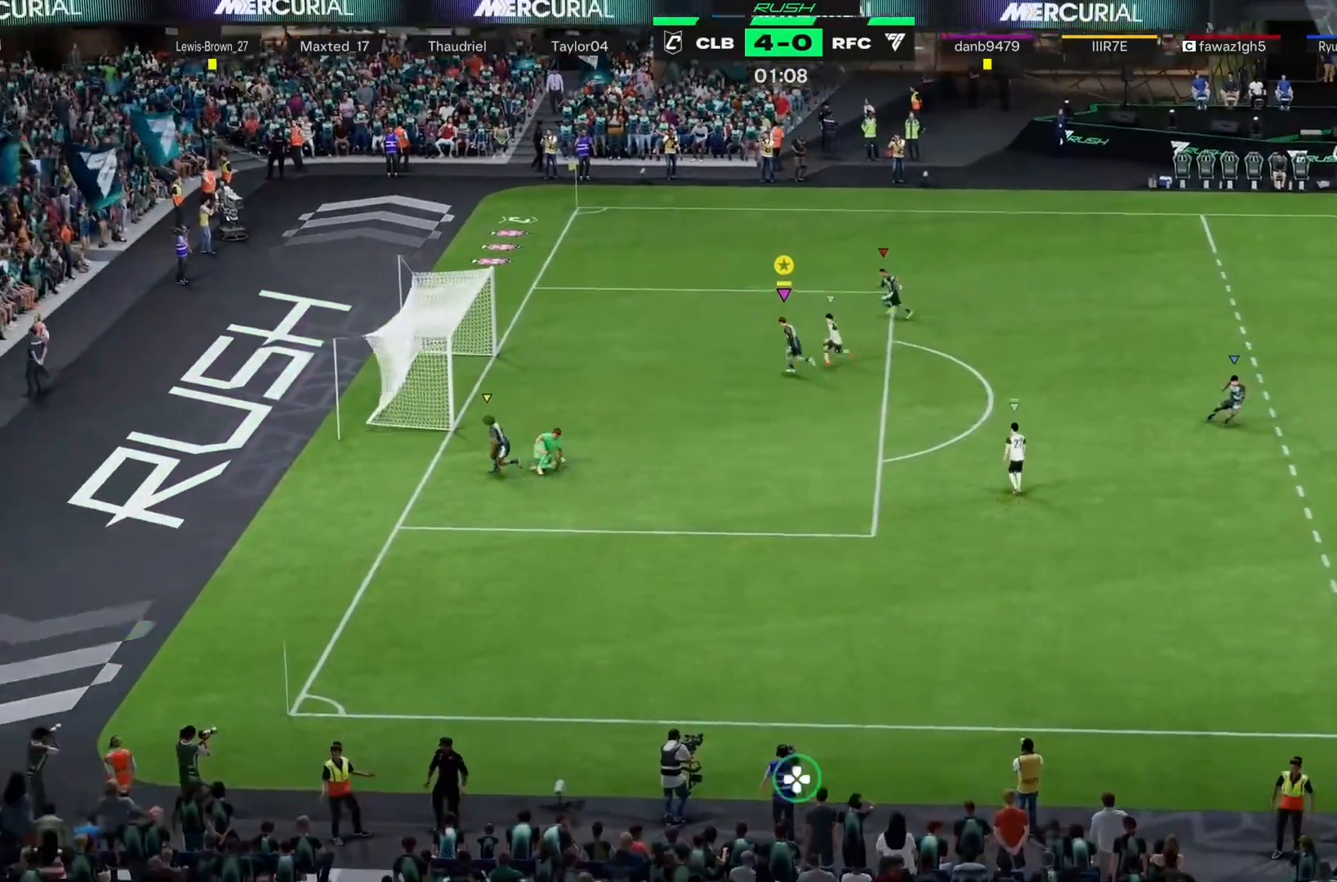
{"buttons": ["CIRCLE"], "left_stick": "left", "events": [[33, "L2", "up"], [67, "R2", "up"], [133, "R2", "down"], [233, "CIRCLE", "down"], [233, "R2", "up"], [267, "left_stick", "left"]]}
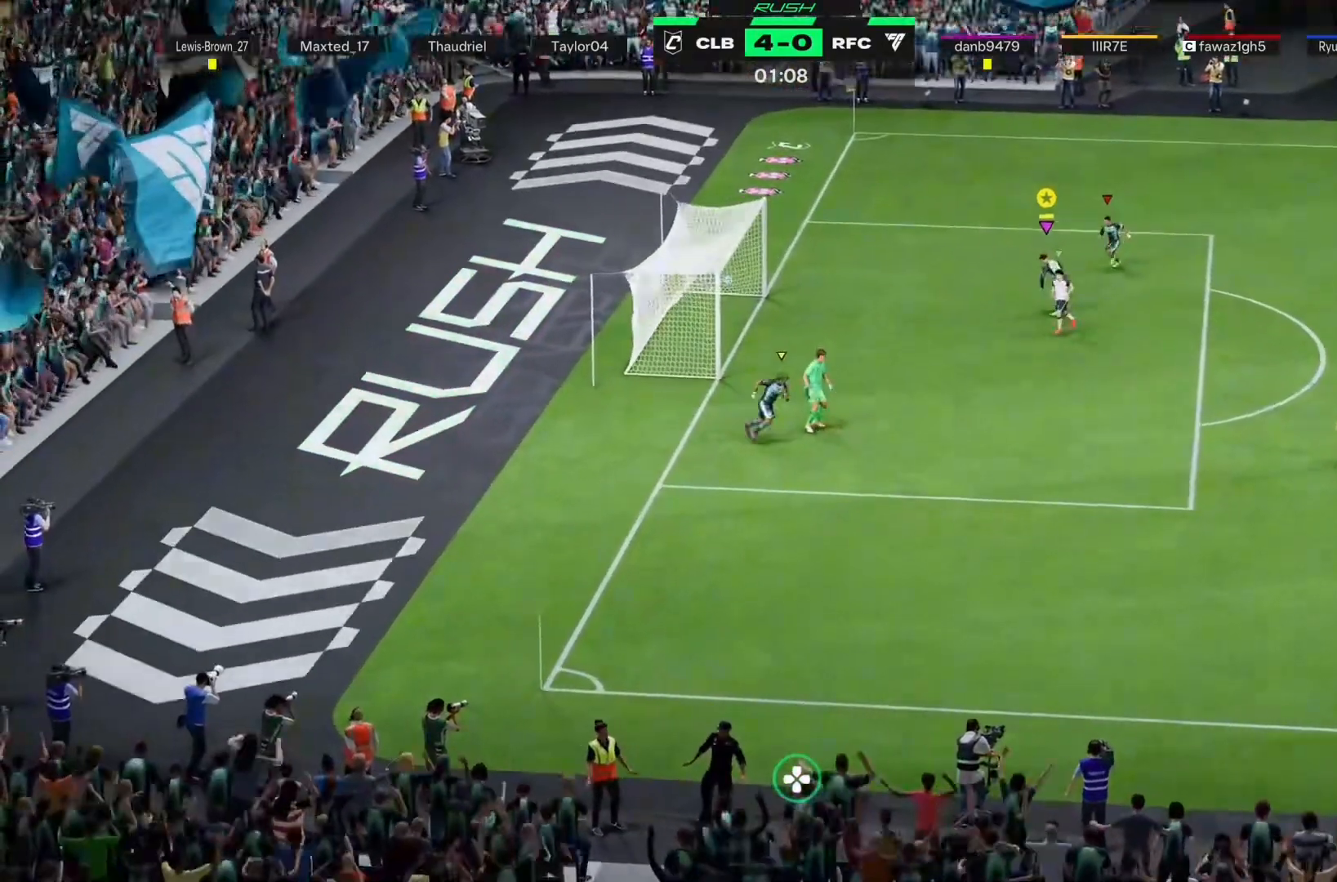
{"buttons": ["CIRCLE"], "left_stick": "up-left", "events": [[267, "left_stick", "up-left"]]}